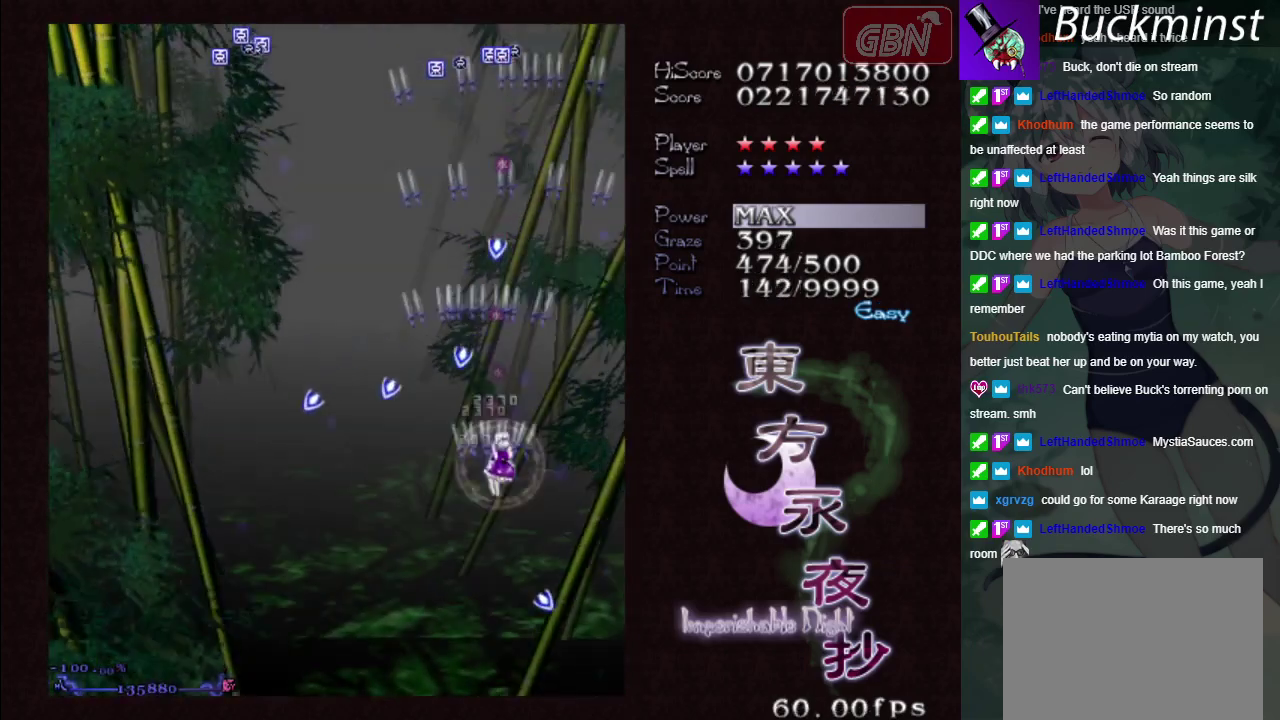
Gameplay with a controller (Xbox layout); each line is a JSON object with the inputs held at the frame after it (dt_ms = milliseconds from this image to that frame). "events" lists button and stick changes between this image and that frame as [ms after this image, input, new state], when the widget could be followed in between. Not read: L3 R3 right_stick.
{"dt_ms": 400, "buttons": ["A"], "left_stick": "up-left", "events": [[17, "left_stick", "up-right"], [200, "left_stick", "up"], [367, "left_stick", "up-left"]]}
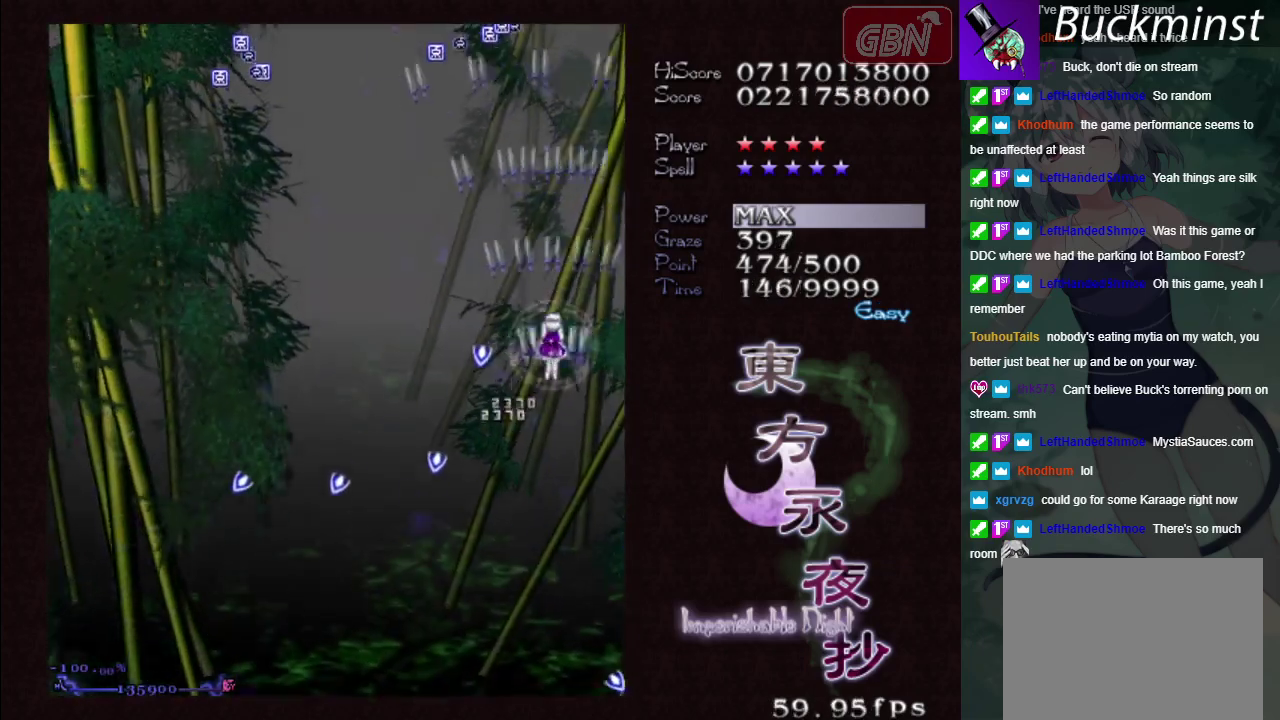
{"dt_ms": 500, "buttons": ["A"], "left_stick": "up-left", "events": []}
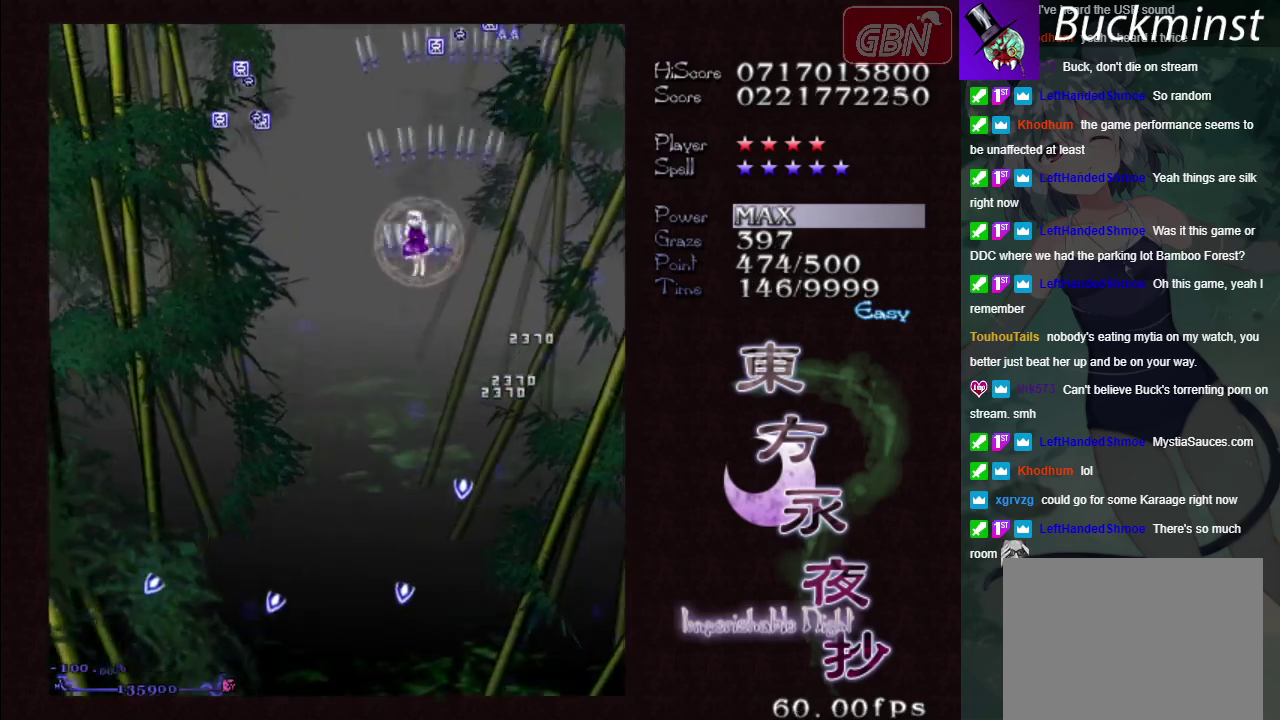
{"dt_ms": 300, "buttons": ["A"], "left_stick": "down-left", "events": [[267, "left_stick", "down-left"]]}
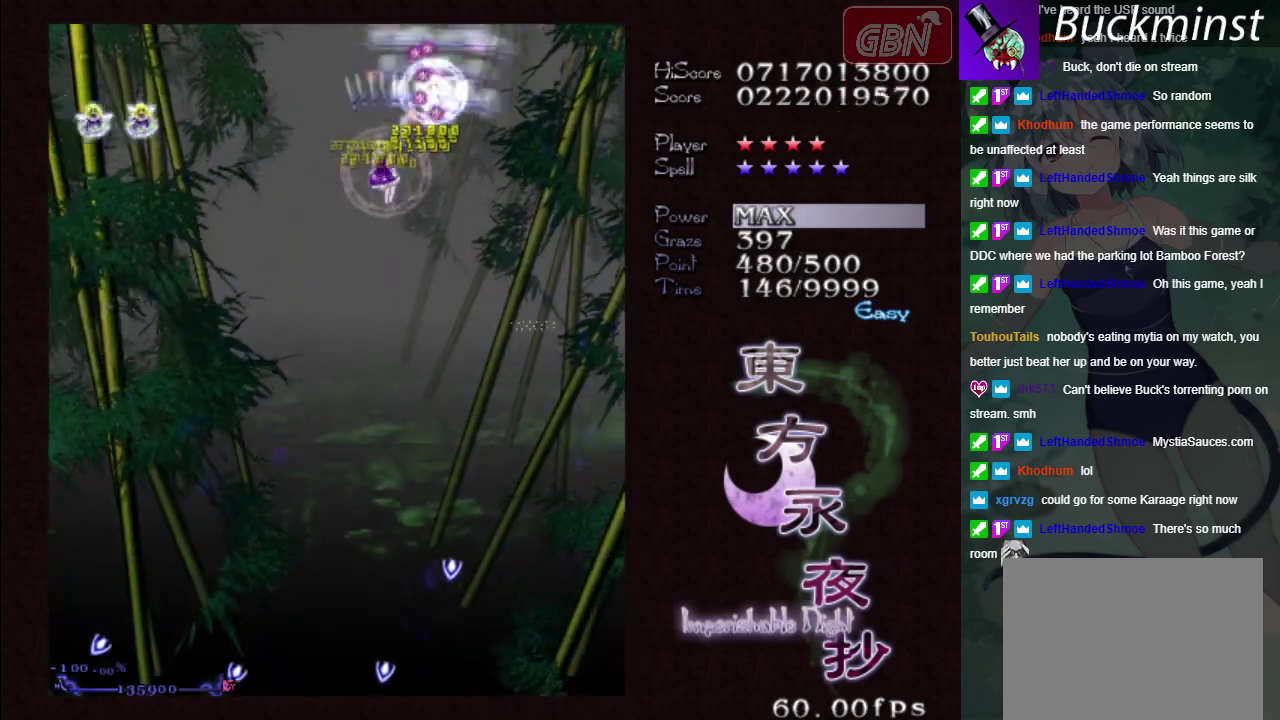
{"dt_ms": 300, "buttons": ["A"], "left_stick": "down-right", "events": [[133, "left_stick", "down"], [250, "left_stick", "down-right"]]}
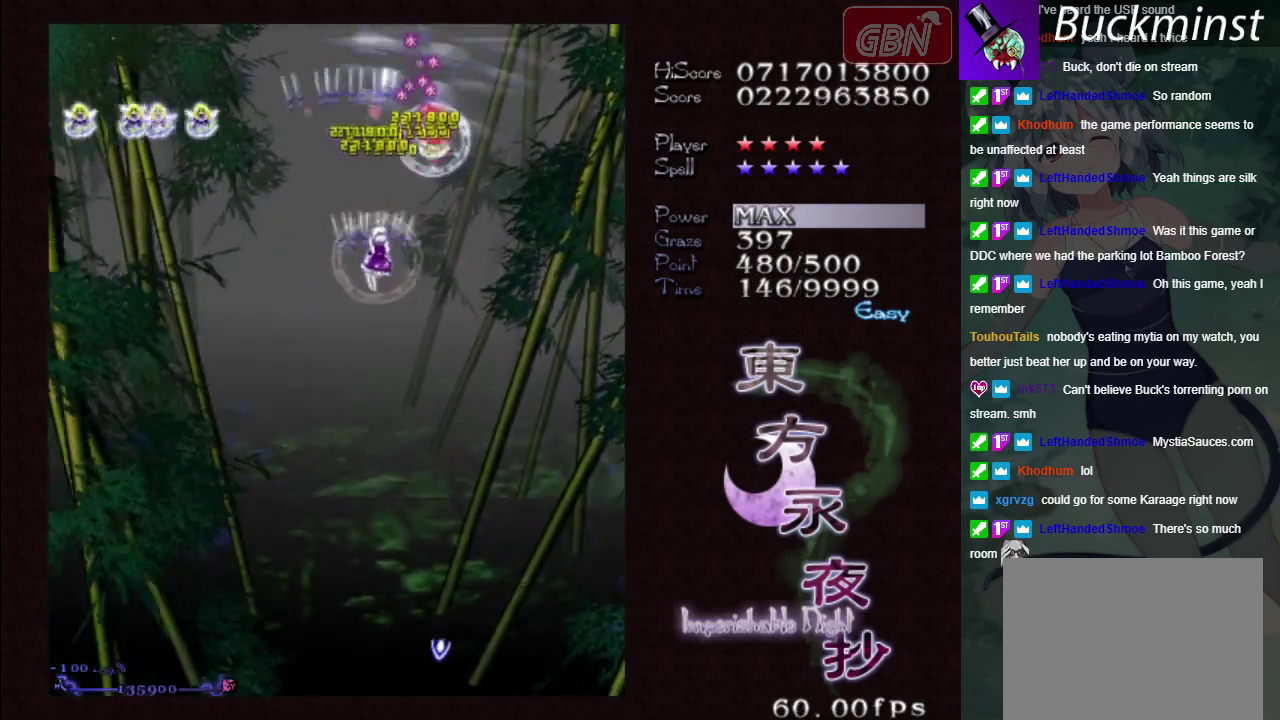
{"dt_ms": 300, "buttons": ["A", "X"], "left_stick": "down-left", "events": [[133, "X", "down"], [250, "left_stick", "down-left"]]}
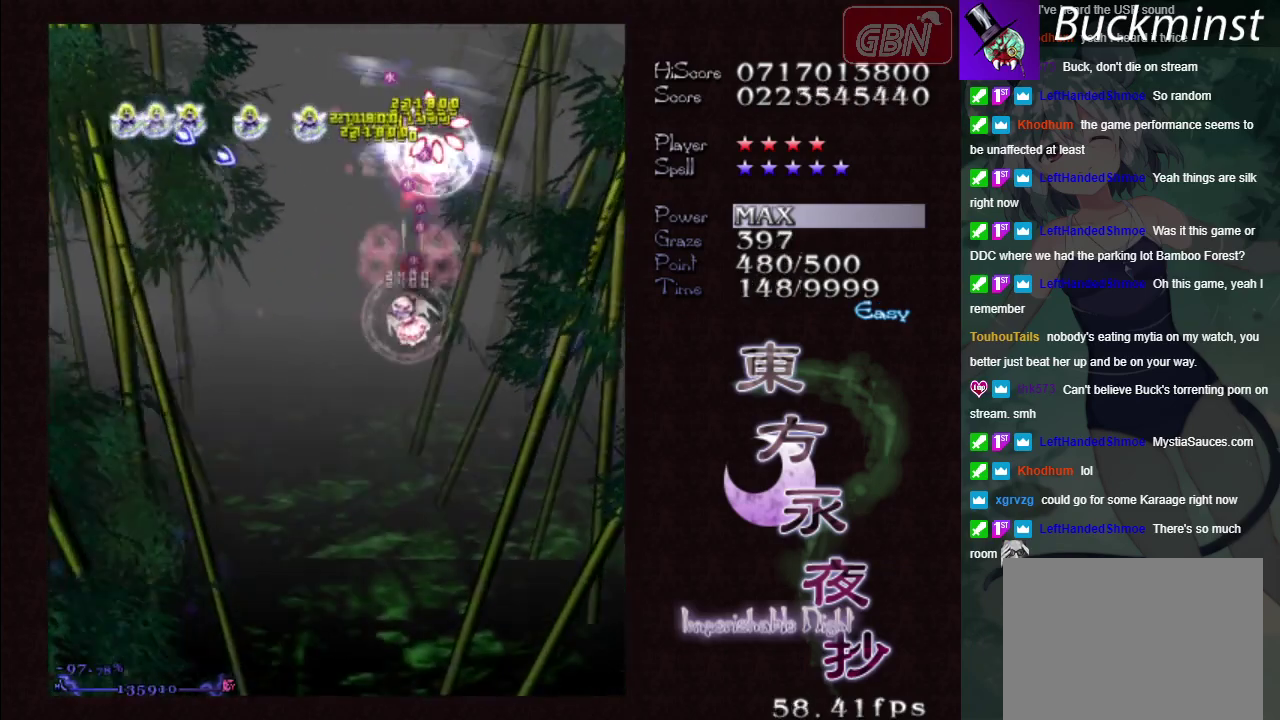
{"dt_ms": 600, "buttons": ["A", "X"], "left_stick": "left", "events": [[117, "left_stick", "left"]]}
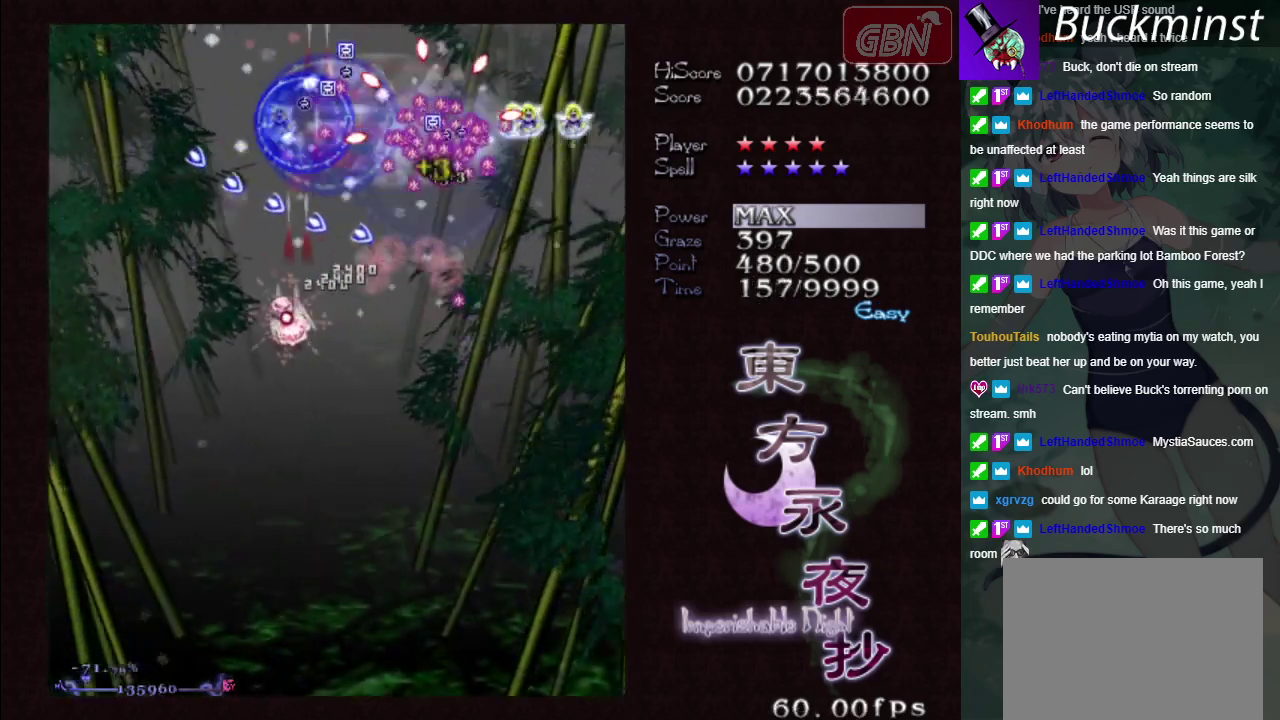
{"dt_ms": 300, "buttons": ["A", "X"], "left_stick": "down", "events": [[167, "left_stick", "down"]]}
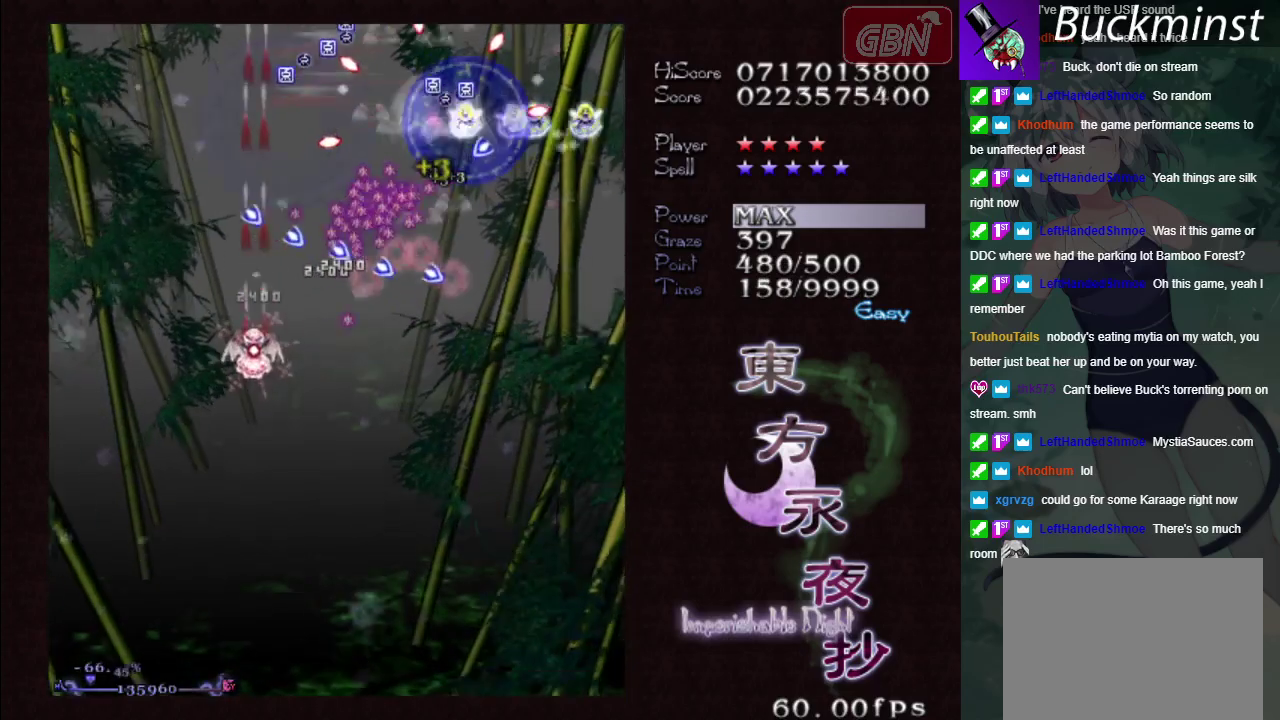
{"dt_ms": 600, "buttons": ["A", "X"], "left_stick": "down-left", "events": [[200, "left_stick", "down-right"], [583, "left_stick", "down-left"]]}
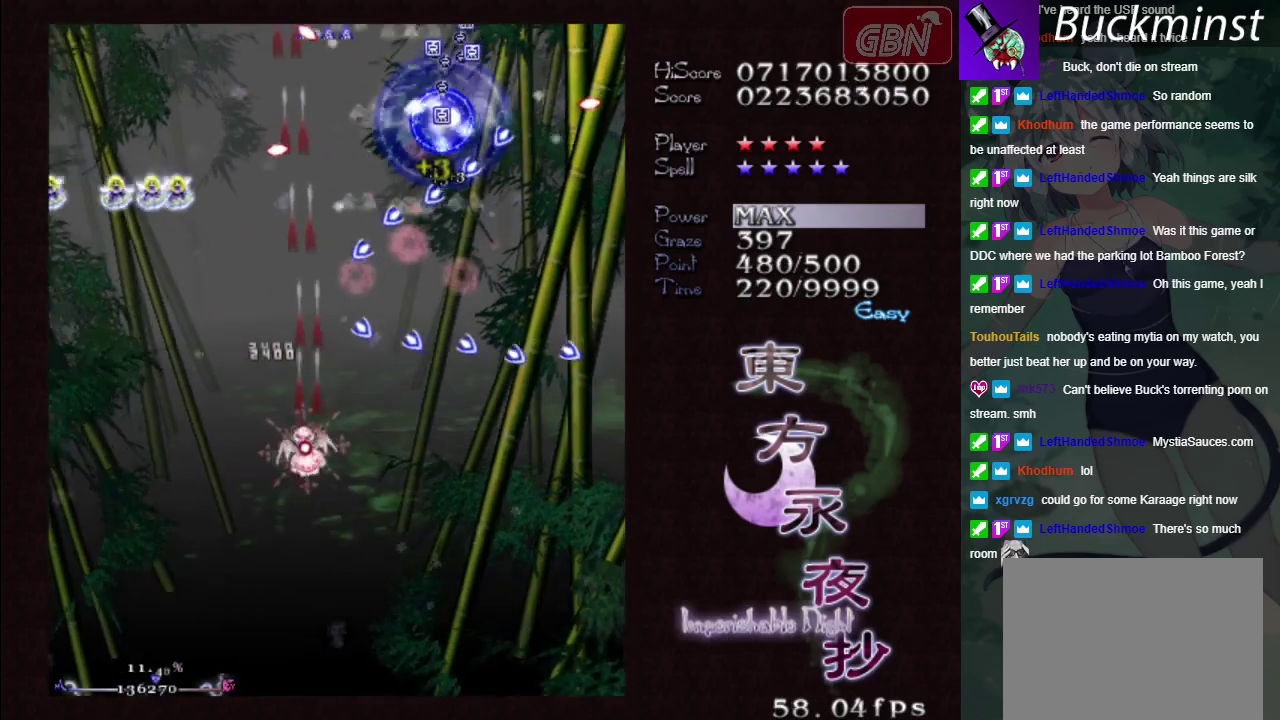
{"dt_ms": 800, "buttons": ["A", "X"], "left_stick": "down-right", "events": [[200, "left_stick", "left"], [683, "left_stick", "down"], [733, "left_stick", "down-right"]]}
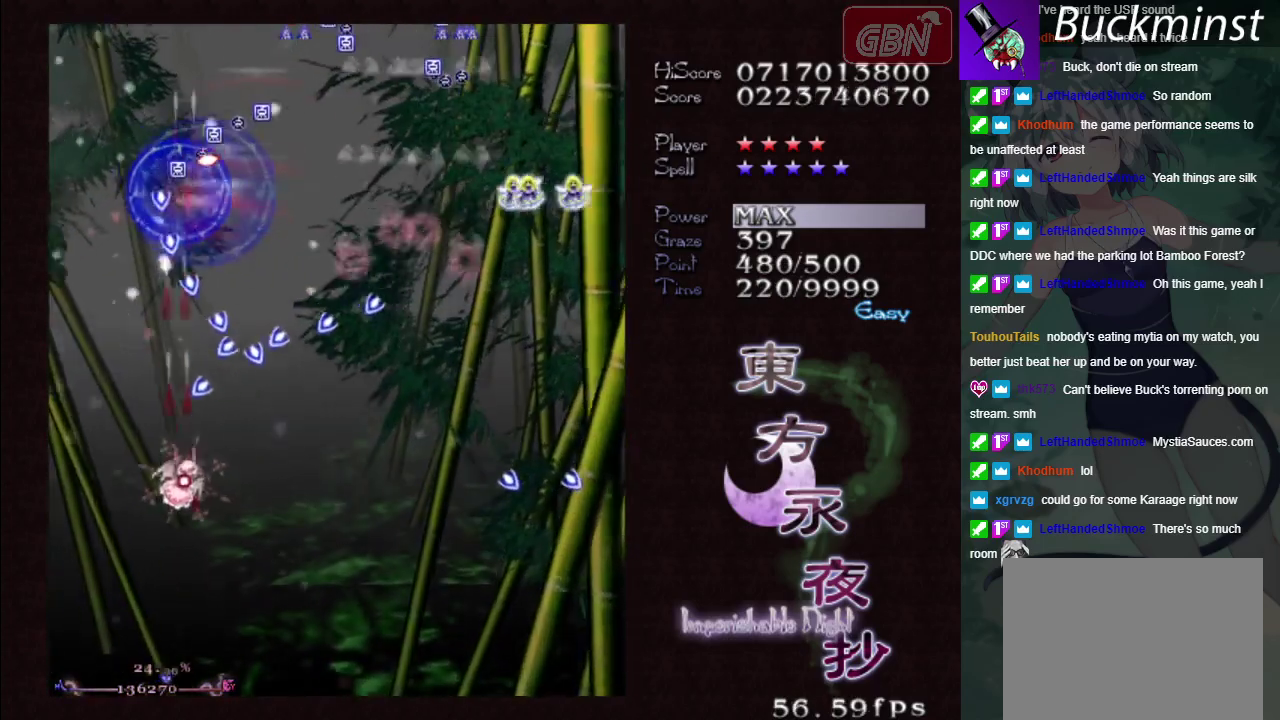
{"dt_ms": 100, "buttons": ["A"], "left_stick": "down-right", "events": [[100, "X", "up"]]}
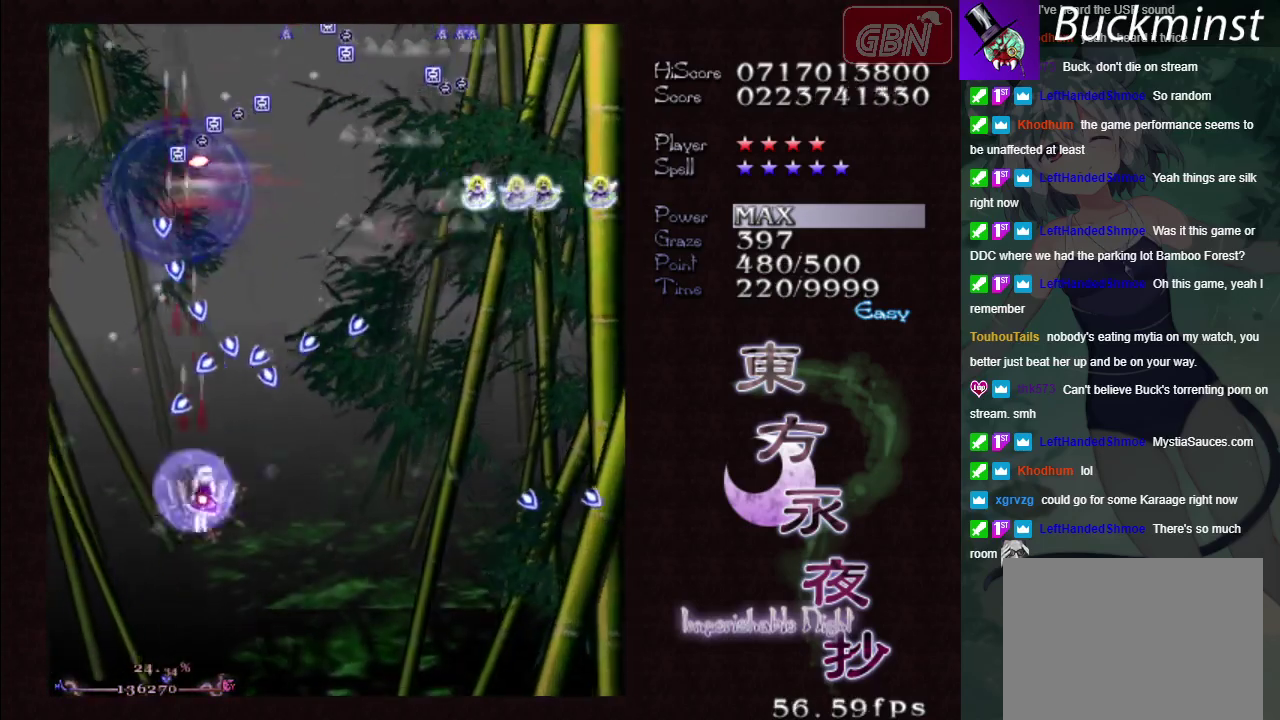
{"dt_ms": 700, "buttons": ["A"], "left_stick": "up-right", "events": [[400, "left_stick", "right"], [683, "left_stick", "up-right"]]}
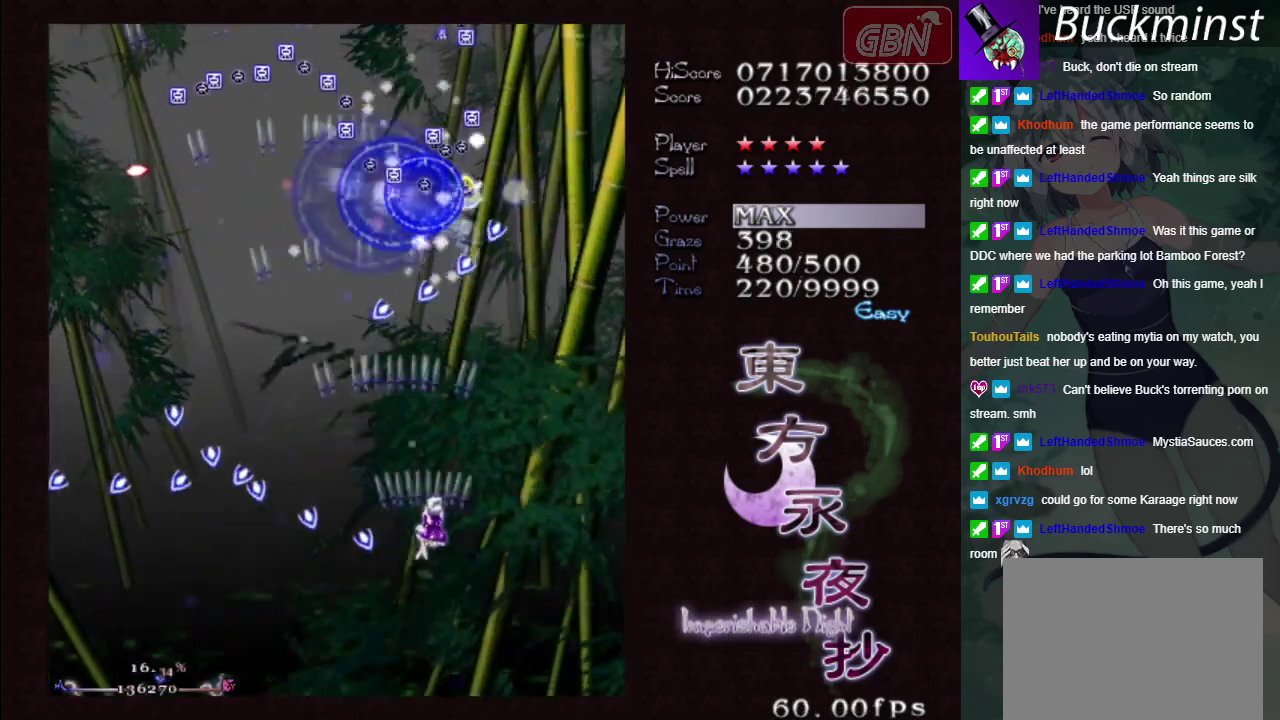
{"dt_ms": 500, "buttons": ["A"], "left_stick": "up-right", "events": [[33, "left_stick", "up"], [133, "left_stick", "up-right"], [250, "left_stick", "up"], [333, "left_stick", "right"], [433, "left_stick", "up-right"]]}
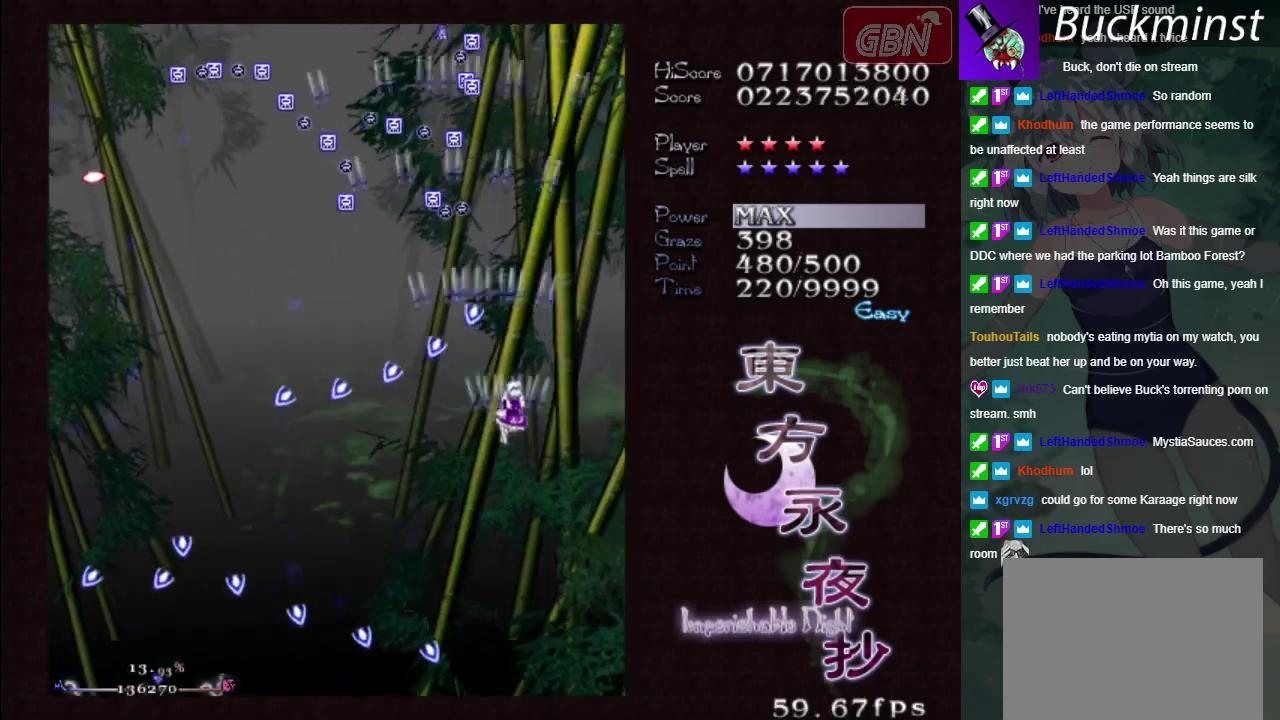
{"dt_ms": 500, "buttons": ["A"], "left_stick": "up", "events": [[50, "left_stick", "up"]]}
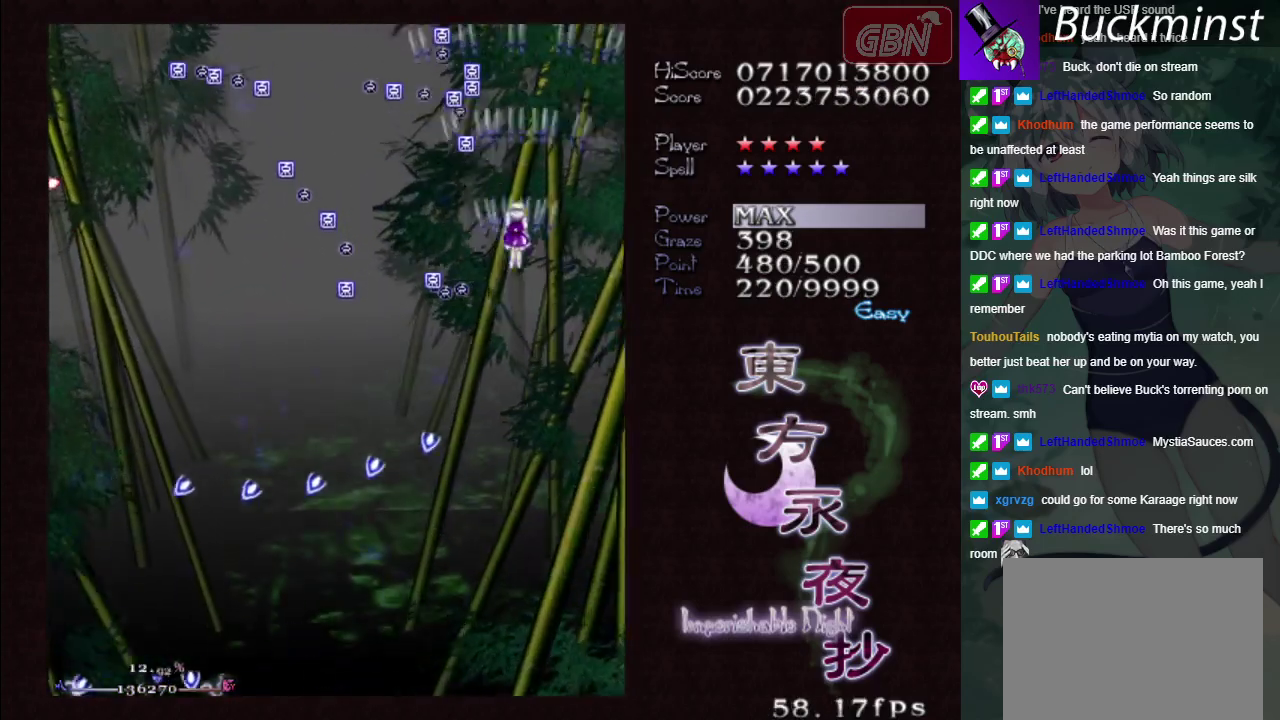
{"dt_ms": 300, "buttons": ["A"], "left_stick": "down", "events": [[300, "left_stick", "down"]]}
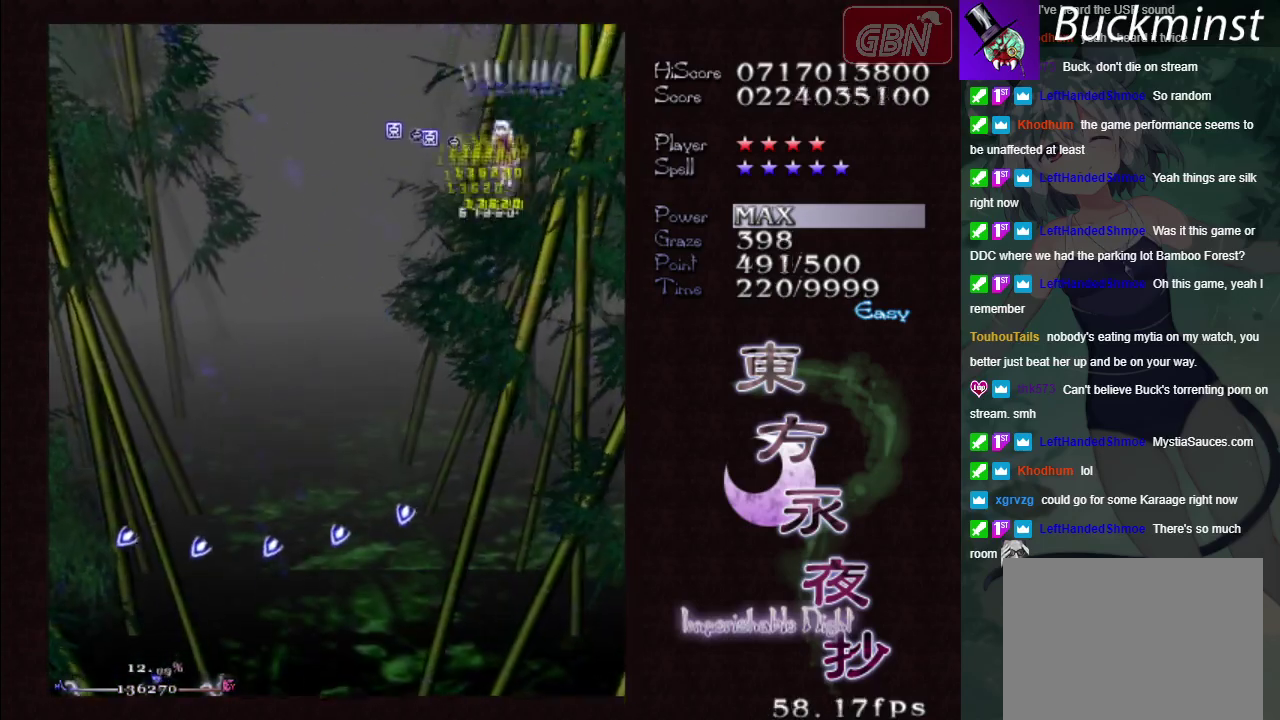
{"dt_ms": 700, "buttons": ["A"], "left_stick": "down", "events": [[167, "left_stick", "down-left"], [667, "left_stick", "down"]]}
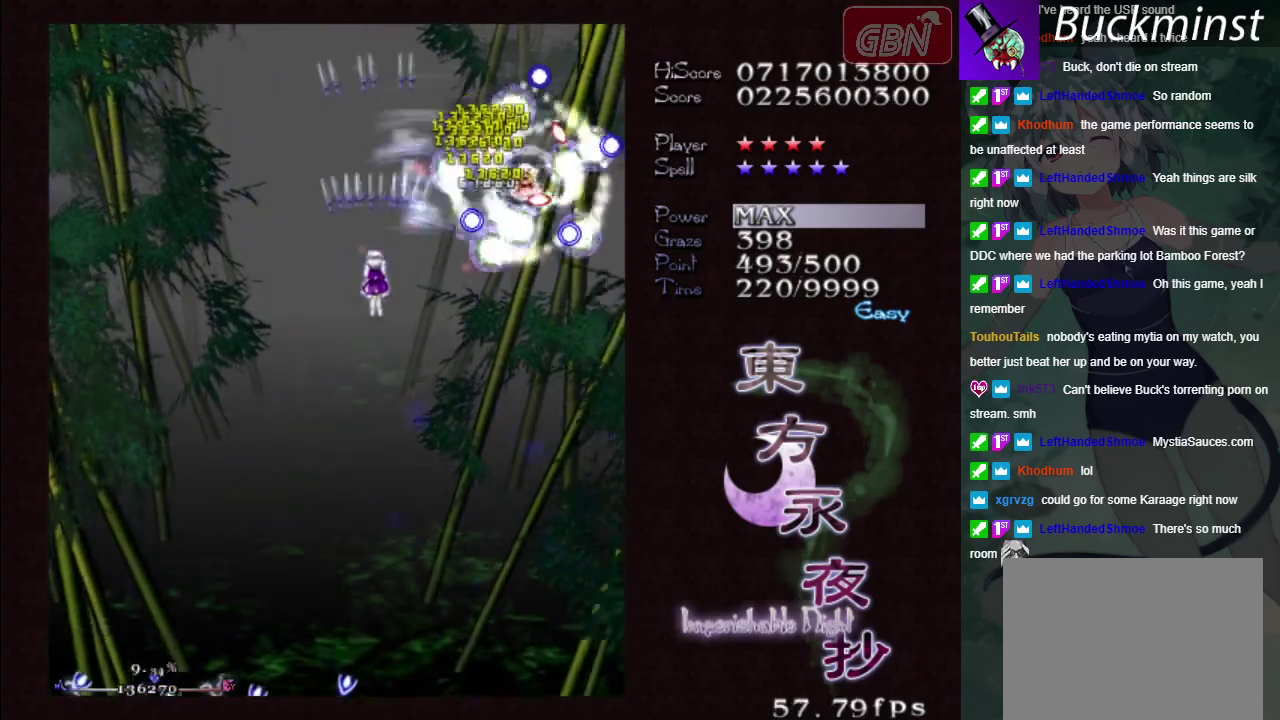
{"dt_ms": 600, "buttons": ["A", "X"], "left_stick": "center"}
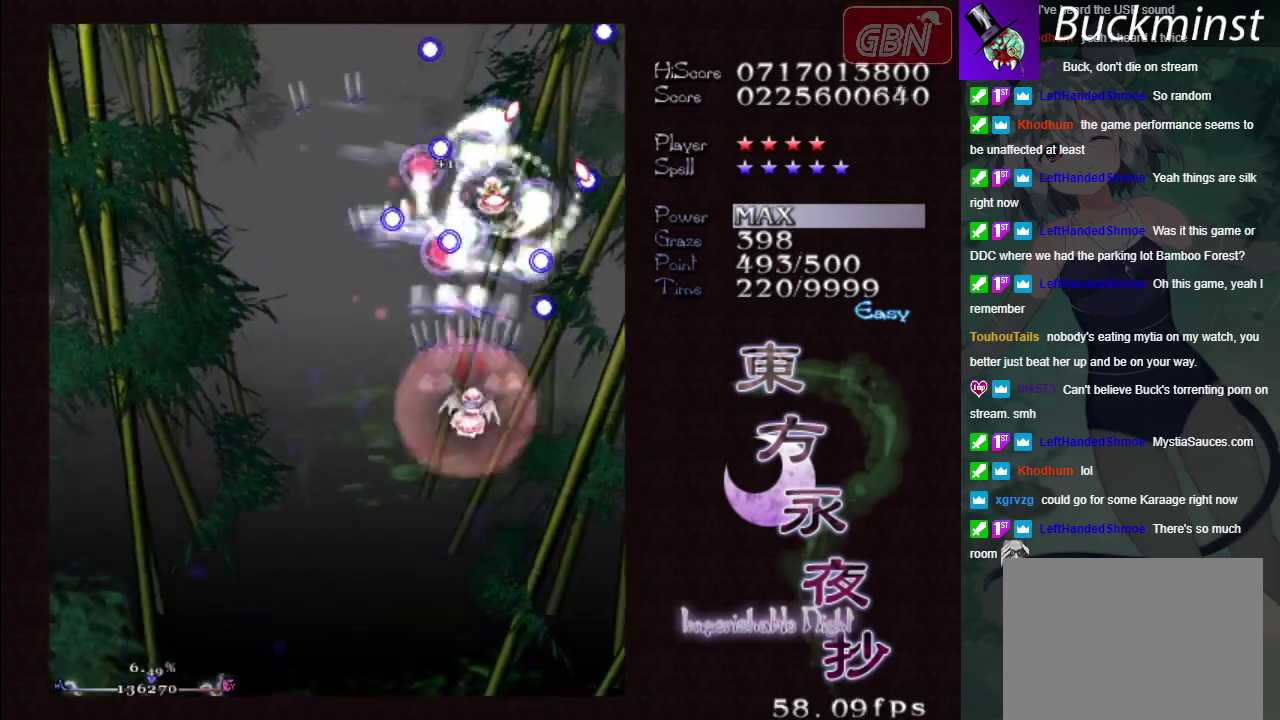
{"dt_ms": 400, "buttons": ["A", "X"], "left_stick": "down-left"}
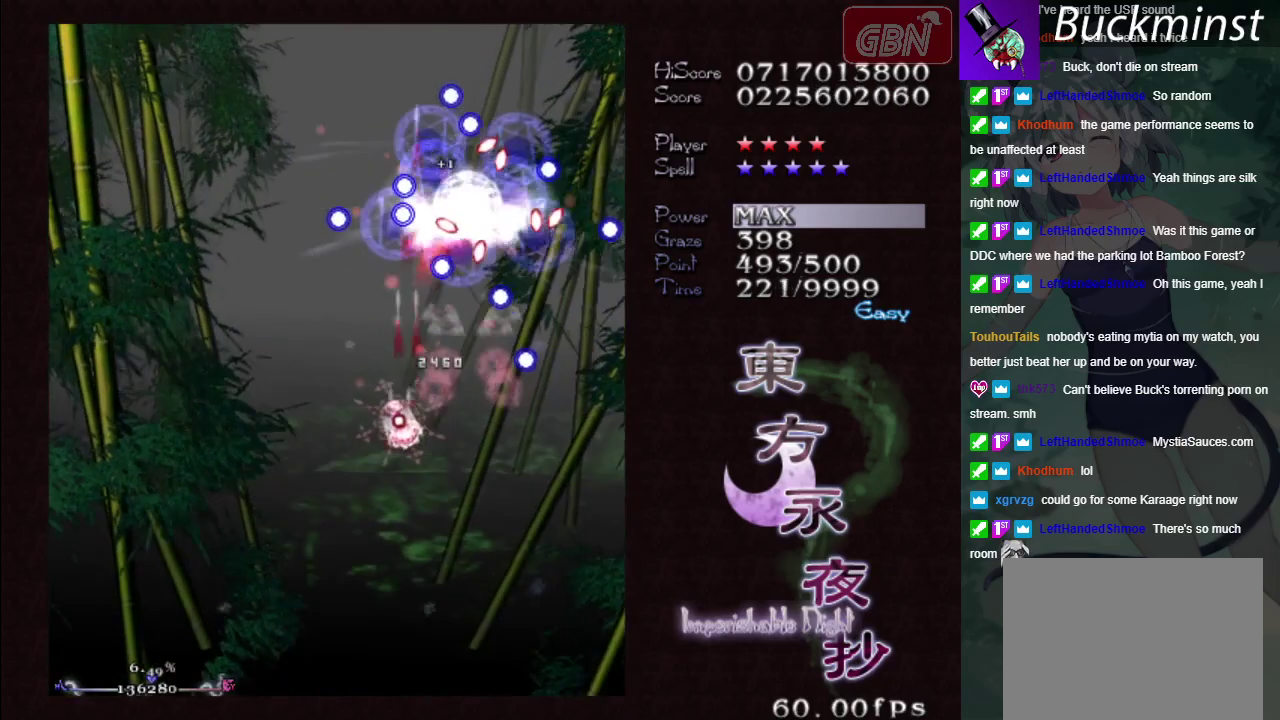
{"dt_ms": 500, "buttons": ["A", "X"], "left_stick": "down-left", "events": []}
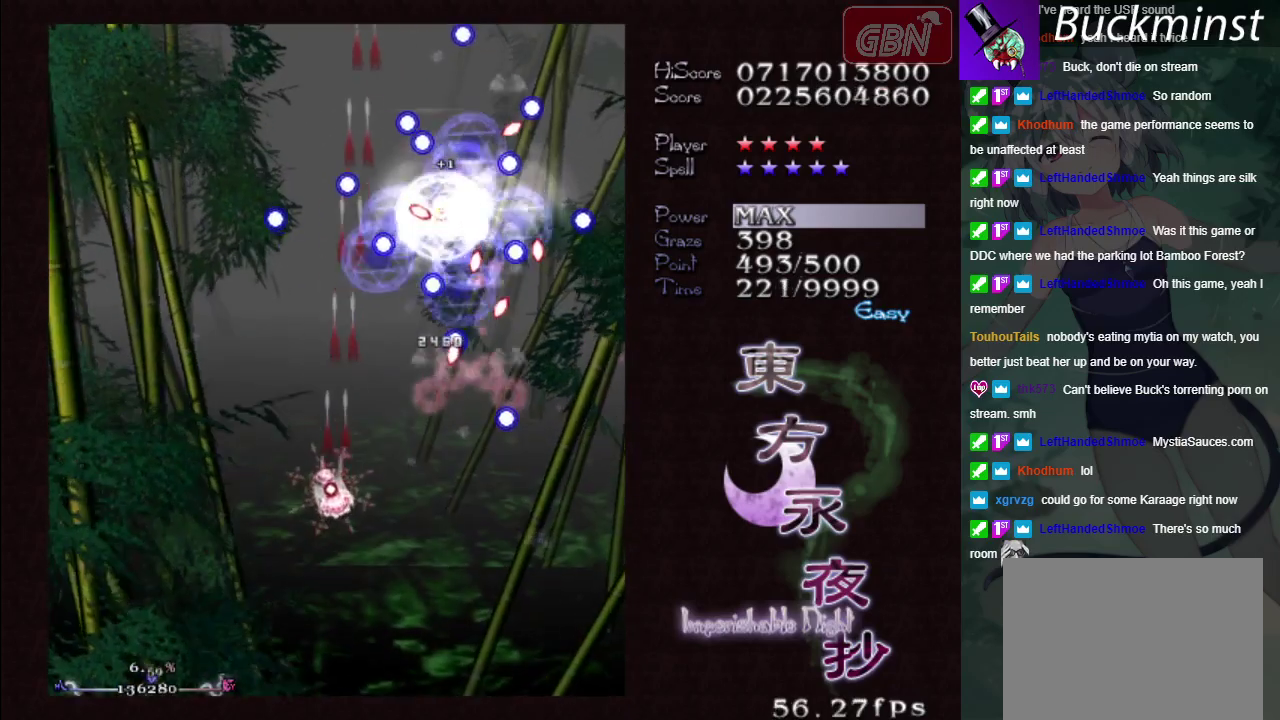
{"dt_ms": 600, "buttons": ["A", "X"], "left_stick": "down-right", "events": [[550, "left_stick", "down-right"]]}
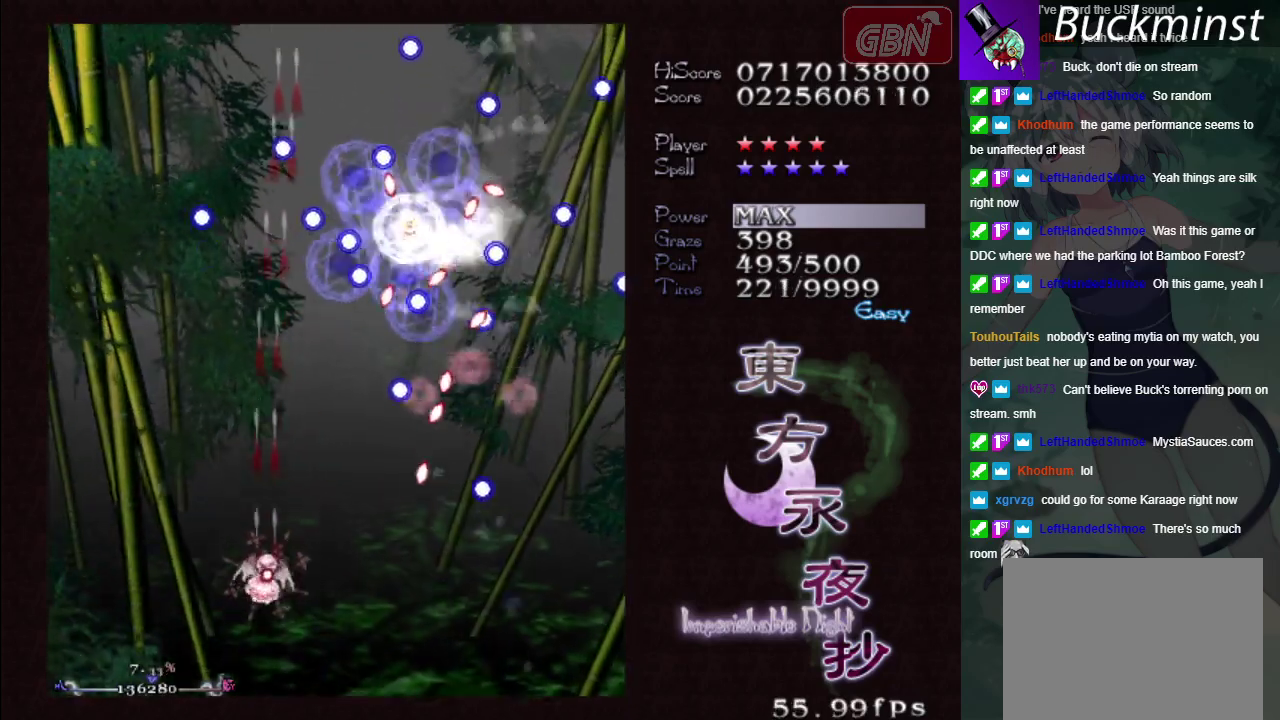
{"dt_ms": 400, "buttons": ["A", "X"], "left_stick": "down-right", "events": [[117, "left_stick", "right"], [233, "left_stick", "down-right"]]}
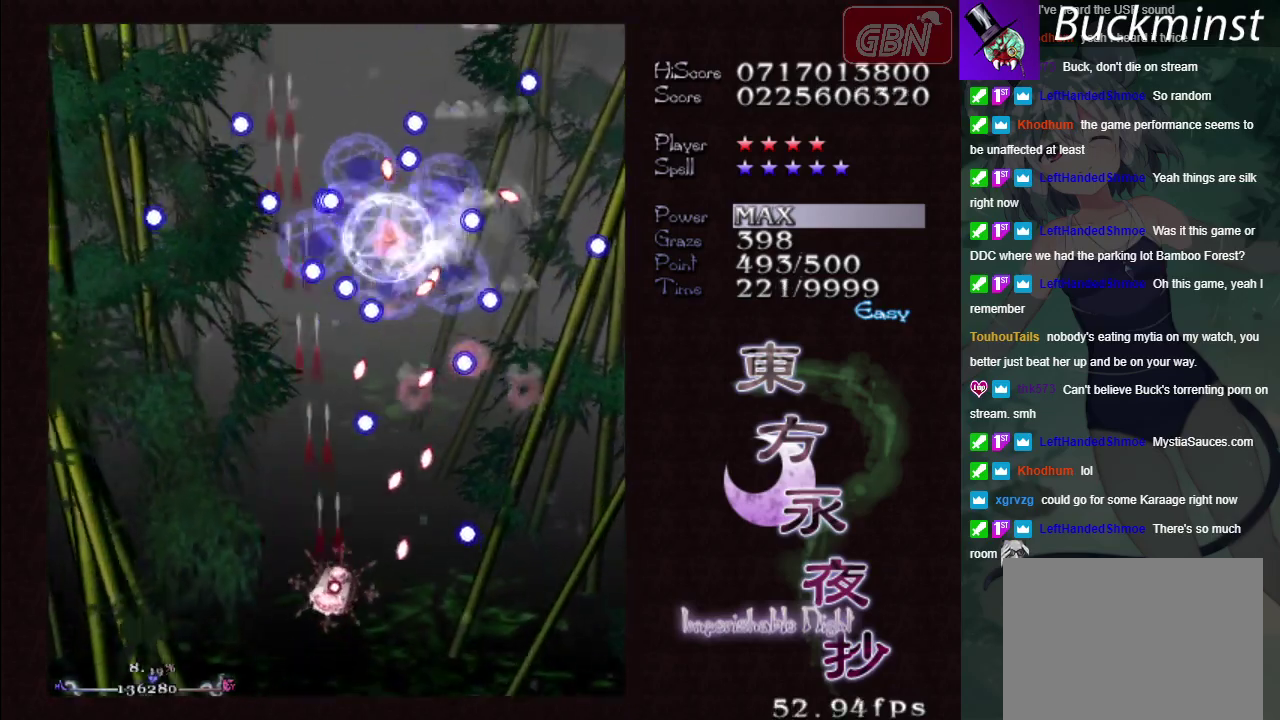
{"dt_ms": 500, "buttons": ["A", "X"], "left_stick": "down", "events": [[183, "left_stick", "down"], [300, "left_stick", "down-left"], [467, "left_stick", "down"]]}
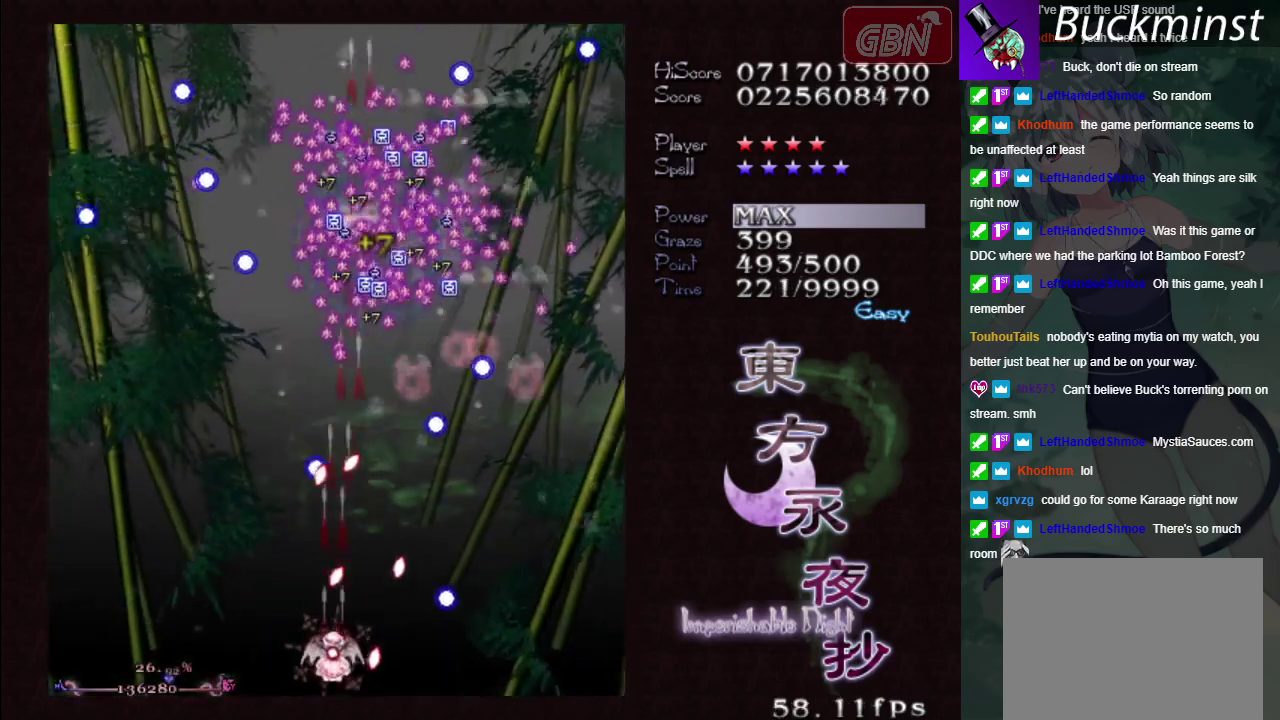
{"dt_ms": 500, "buttons": ["A", "X"], "left_stick": "up", "events": [[100, "left_stick", "down-left"], [217, "left_stick", "center"], [450, "left_stick", "up"]]}
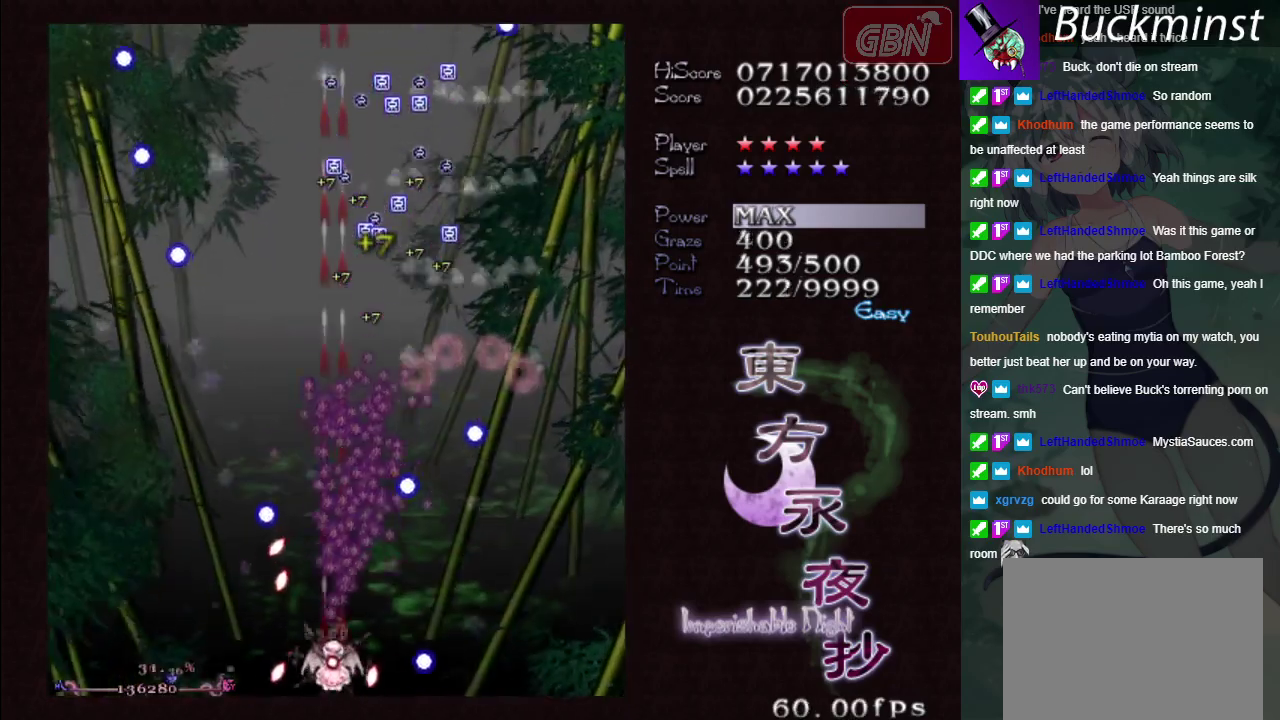
{"dt_ms": 200, "buttons": ["A"], "left_stick": "up", "events": [[133, "X", "up"]]}
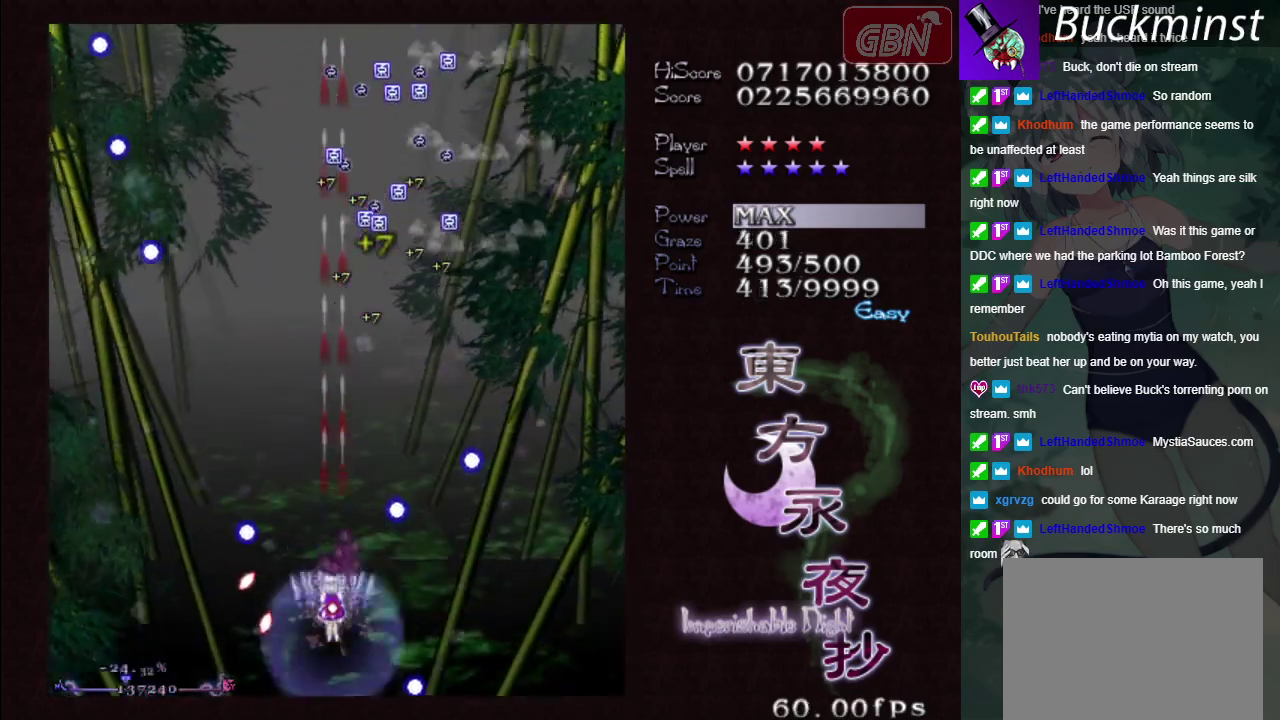
{"dt_ms": 400, "buttons": ["A"], "left_stick": "left", "events": [[100, "left_stick", "up-left"], [283, "left_stick", "left"]]}
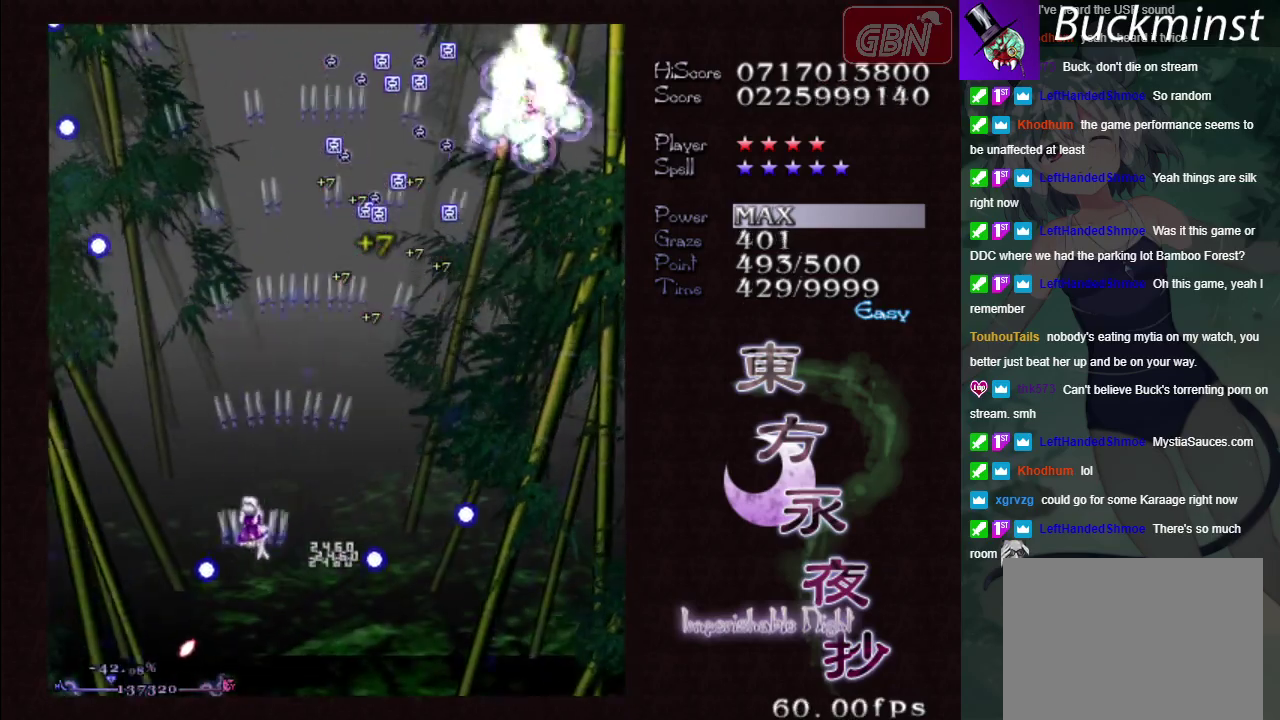
{"dt_ms": 300, "buttons": ["A"], "left_stick": "down-right", "events": [[50, "left_stick", "up-left"], [300, "left_stick", "down-right"]]}